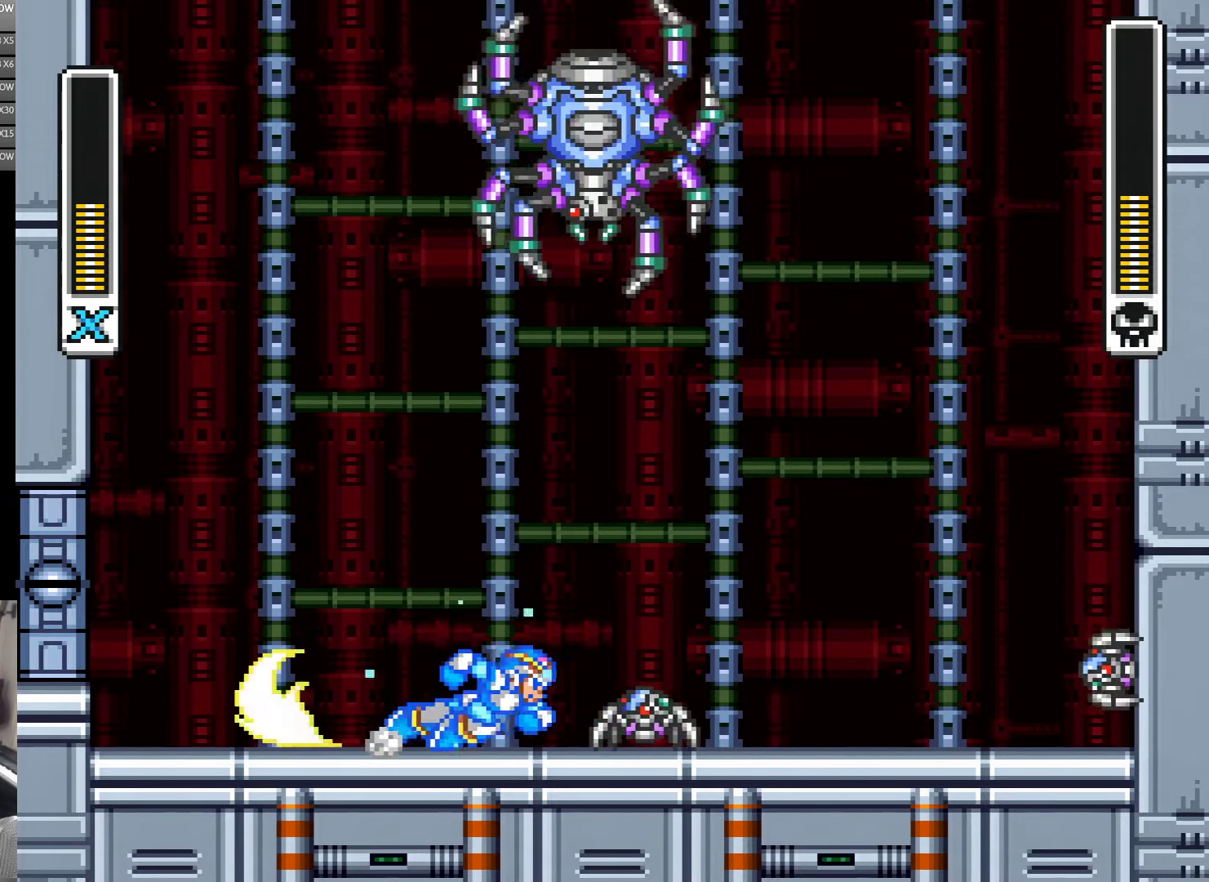
Gameplay with a controller (Nintendo layout); each line is a JSON object with the inputs held at the frame after it. "events" lists button and stick changes between this image and that frame as [ms after this image, input, new state], when the widget could be followed in between. Not read: L3 R3.
{"buttons": ["Y", "DPAD_RIGHT"], "events": [[33, "A", "down"], [183, "A", "up"], [183, "DPAD_RIGHT", "up"], [350, "DPAD_RIGHT", "down"], [417, "Y", "up"], [500, "Y", "down"]]}
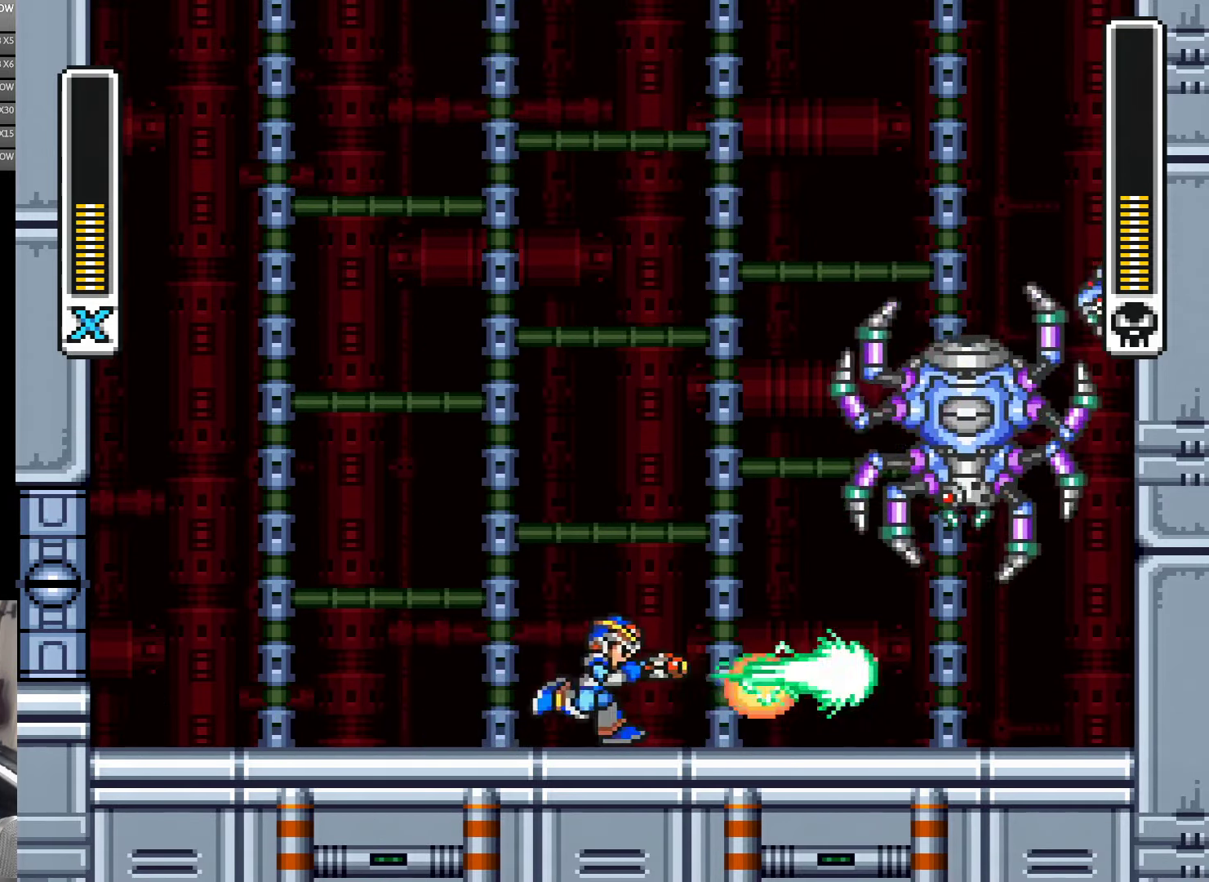
{"buttons": ["Y", "DPAD_RIGHT"], "events": [[217, "A", "down"], [383, "A", "up"]]}
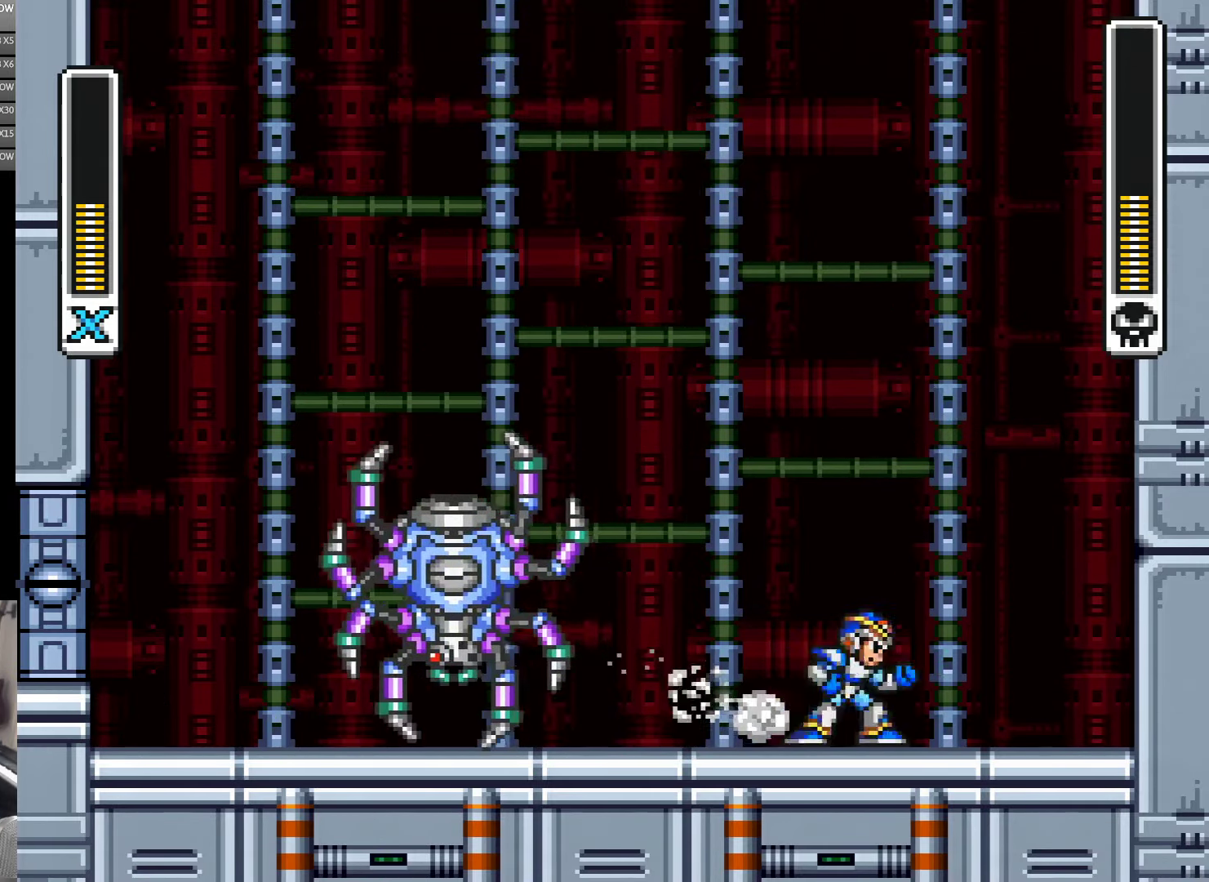
{"buttons": ["DPAD_LEFT"], "events": [[117, "DPAD_RIGHT", "up"], [150, "DPAD_LEFT", "down"], [450, "Y", "up"]]}
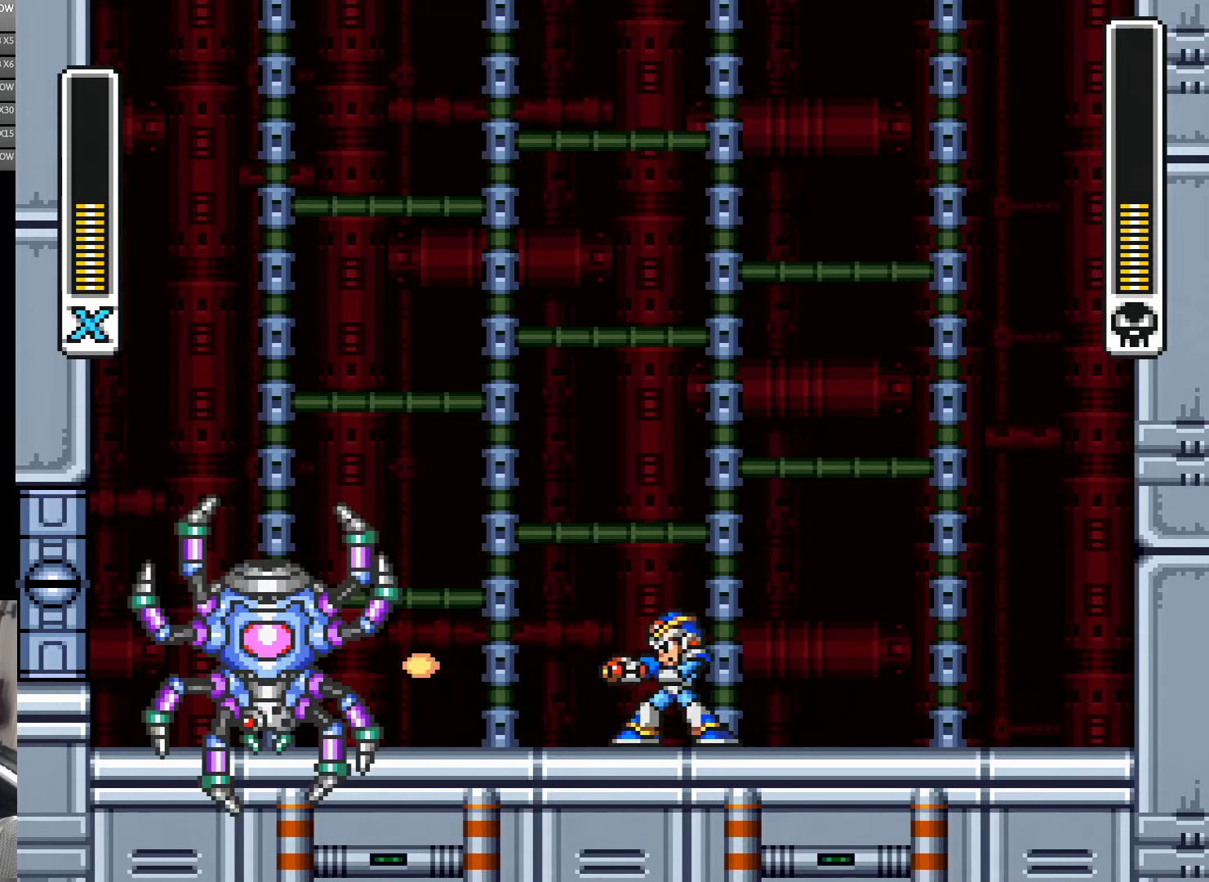
{"buttons": ["Y"], "events": [[33, "Y", "down"], [100, "DPAD_LEFT", "up"], [100, "Y", "up"], [150, "Y", "down"]]}
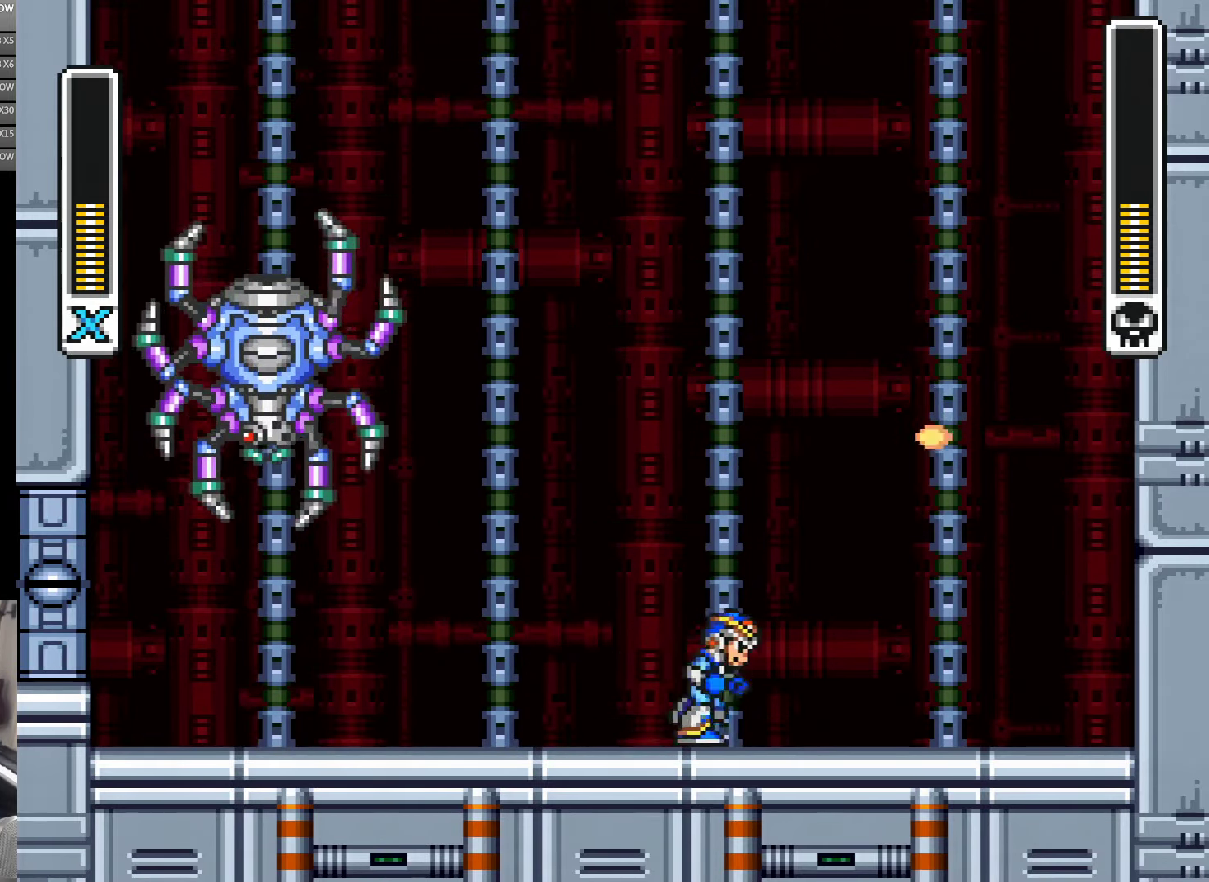
{"buttons": ["Y"], "events": [[17, "DPAD_RIGHT", "down"], [183, "DPAD_RIGHT", "up"]]}
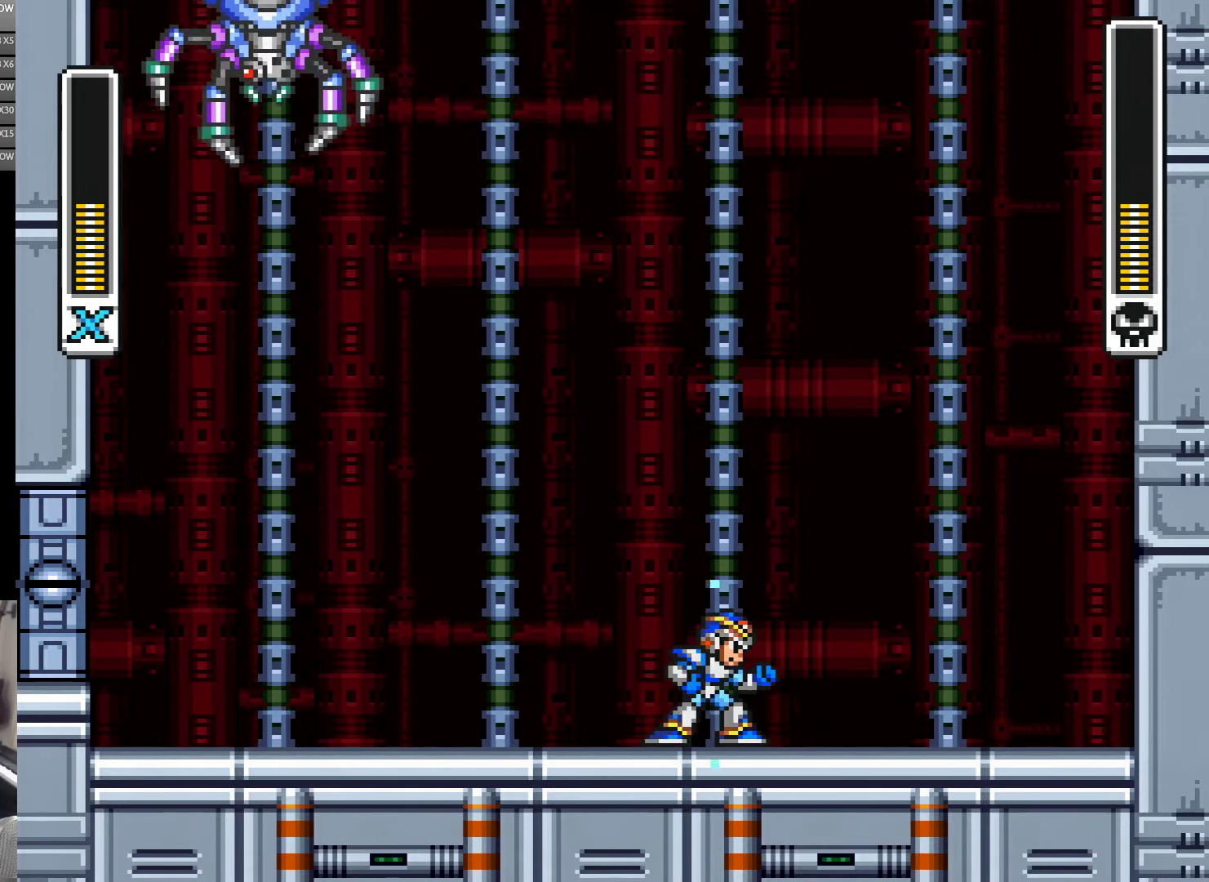
{"buttons": ["Y", "DPAD_UP", "DPAD_LEFT"], "events": [[217, "DPAD_LEFT", "down"], [484, "DPAD_UP", "down"]]}
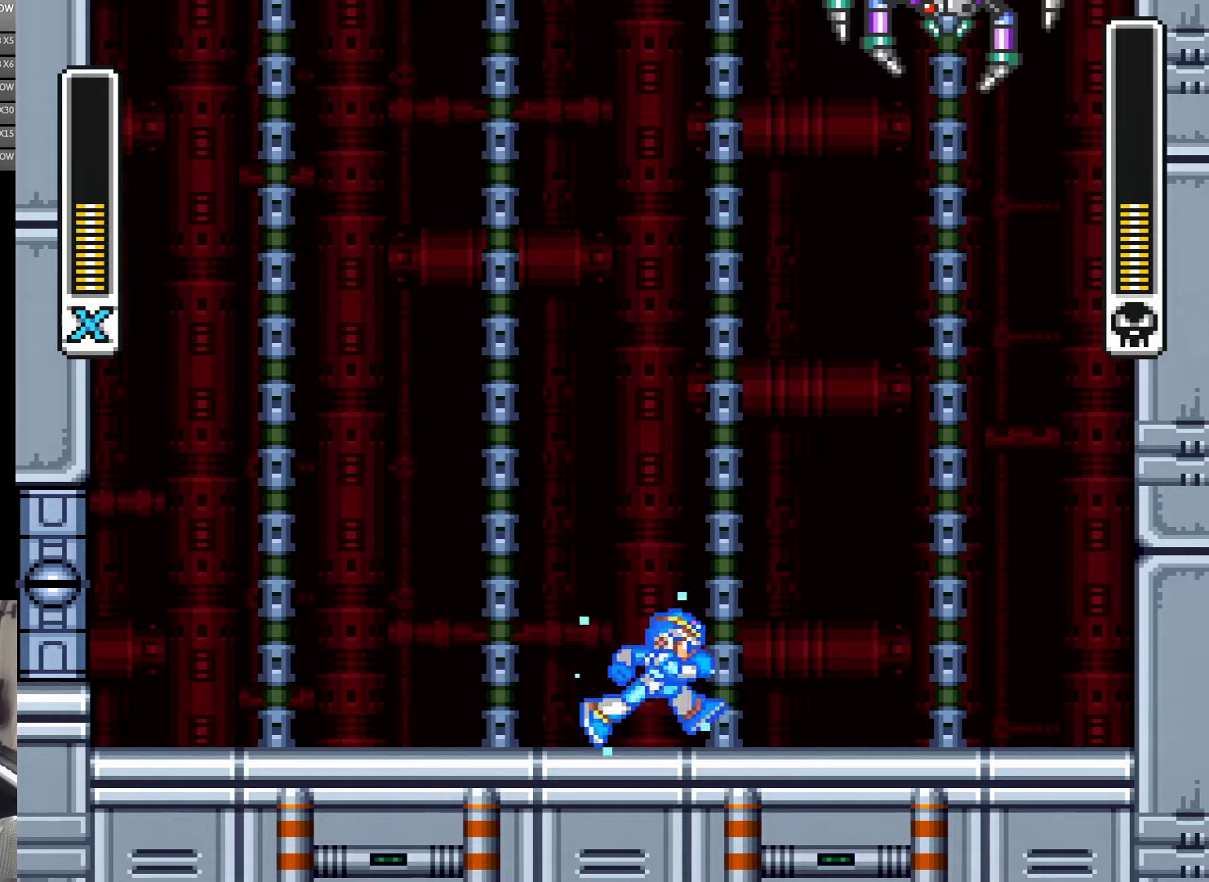
{"buttons": ["Y", "DPAD_LEFT"], "events": [[17, "DPAD_LEFT", "up"], [17, "DPAD_UP", "up"], [50, "DPAD_RIGHT", "down"], [117, "DPAD_RIGHT", "up"], [150, "DPAD_LEFT", "down"], [217, "DPAD_LEFT", "up"], [250, "DPAD_RIGHT", "down"], [317, "DPAD_LEFT", "down"], [317, "DPAD_RIGHT", "up"], [384, "DPAD_LEFT", "up"], [417, "DPAD_RIGHT", "down"], [484, "DPAD_LEFT", "down"], [484, "DPAD_RIGHT", "up"]]}
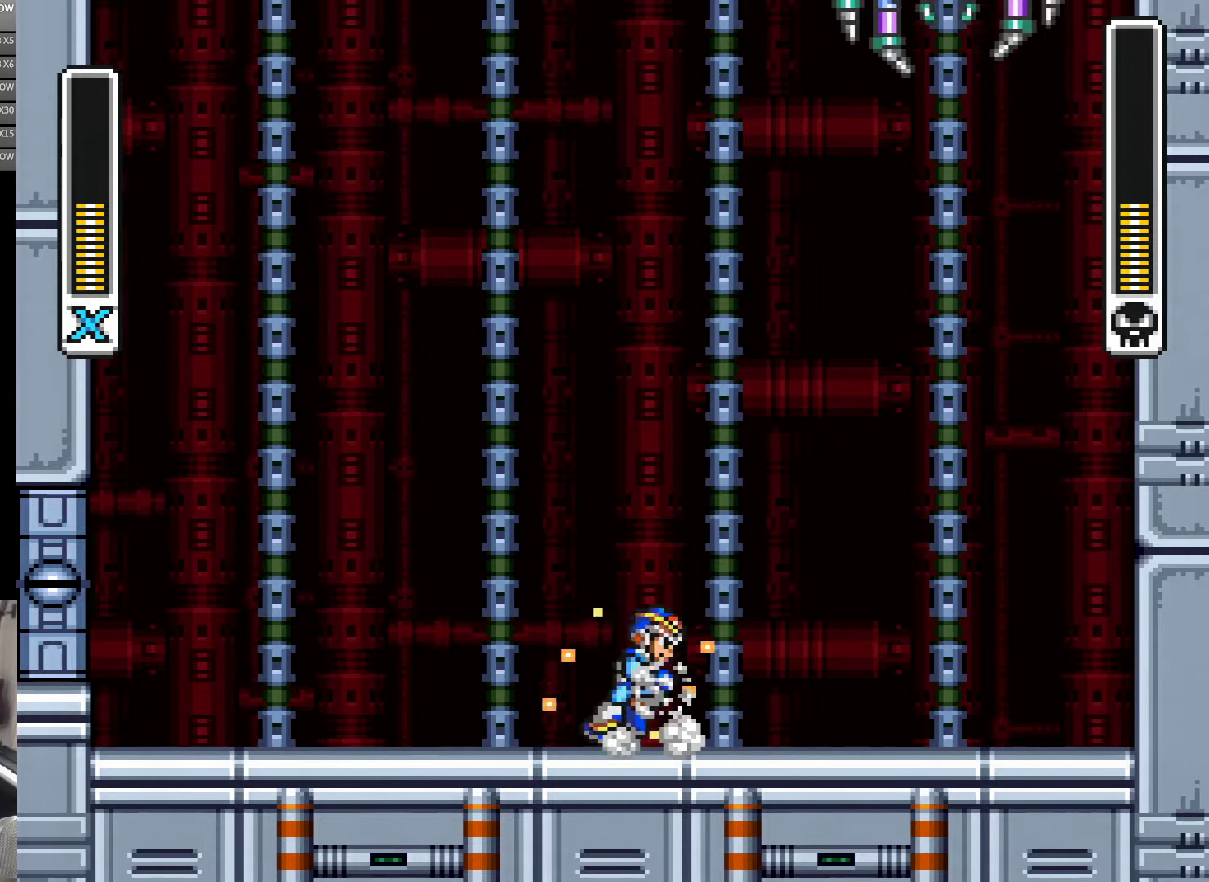
{"buttons": ["Y", "DPAD_LEFT"]}
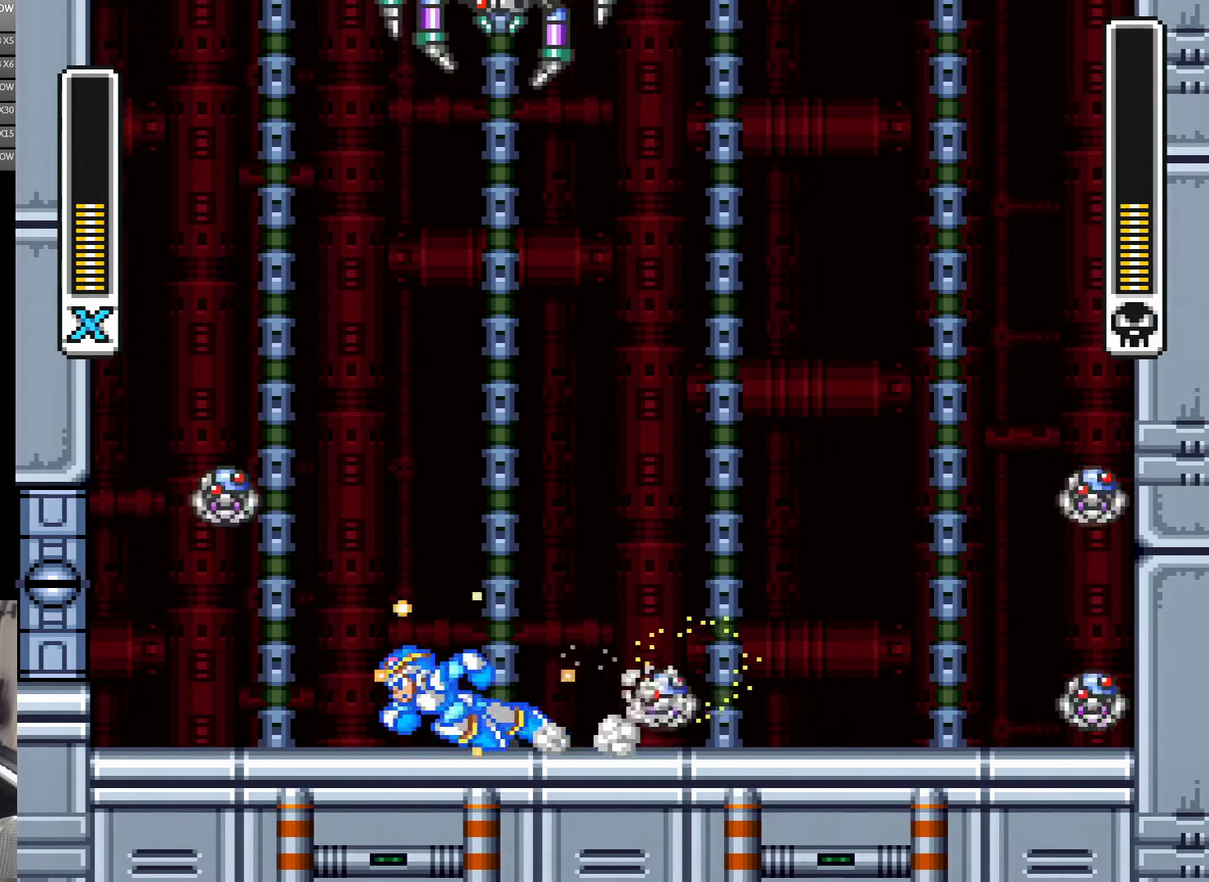
{"buttons": ["Y", "DPAD_RIGHT"], "events": [[250, "DPAD_UP", "down"], [284, "DPAD_LEFT", "up"], [284, "DPAD_RIGHT", "down"], [284, "DPAD_UP", "up"], [384, "Y", "up"], [417, "DPAD_RIGHT", "up"], [450, "Y", "down"], [484, "DPAD_RIGHT", "down"]]}
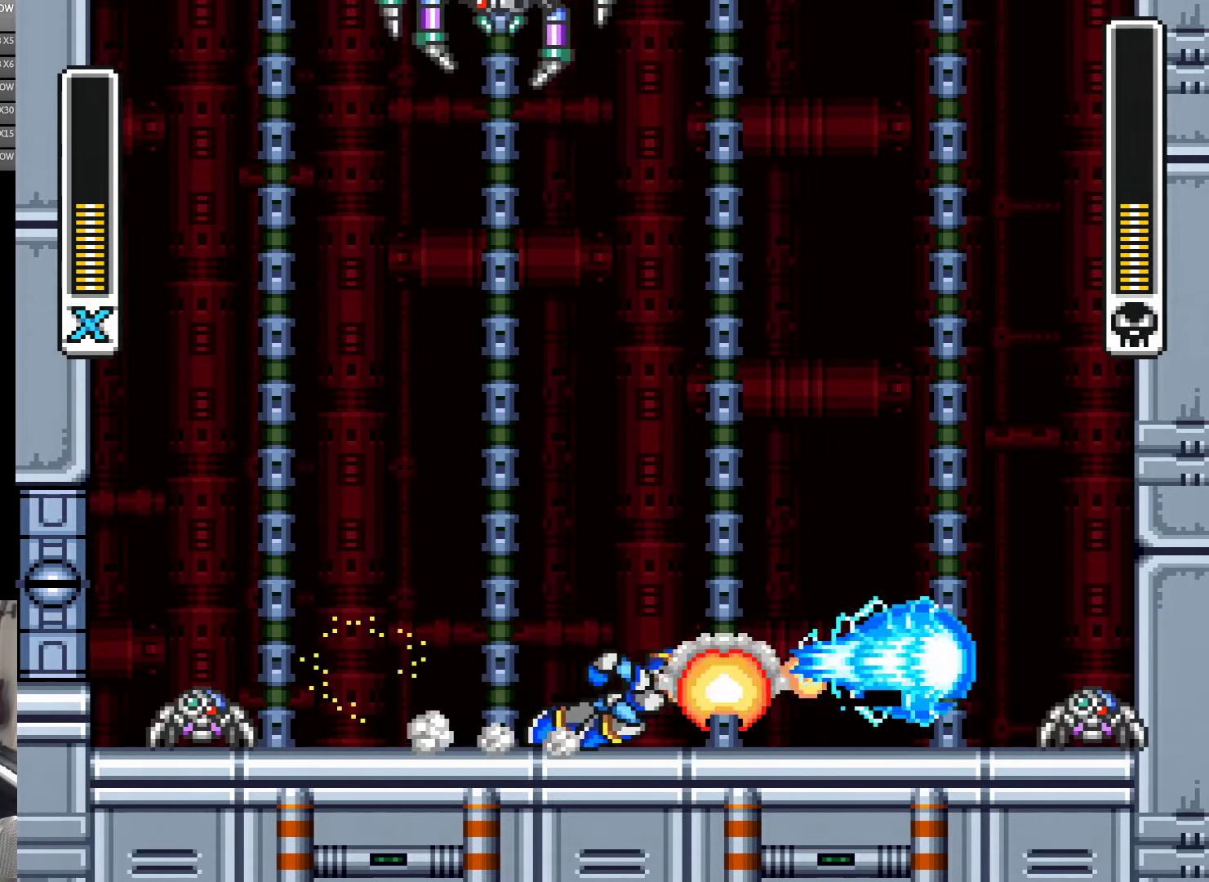
{"buttons": ["Y", "DPAD_LEFT"], "events": [[17, "Y", "up"], [100, "Y", "down"], [417, "DPAD_RIGHT", "up"], [450, "DPAD_LEFT", "down"]]}
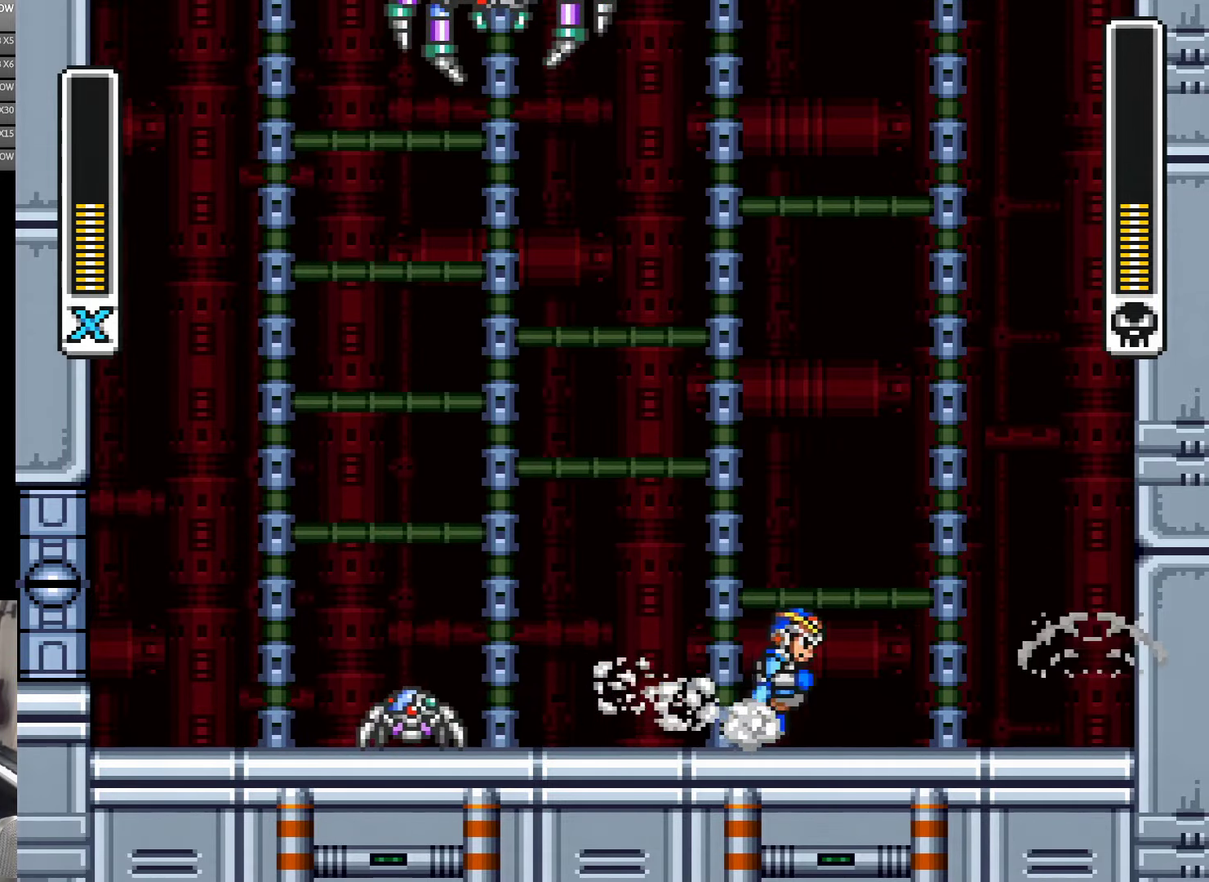
{"buttons": ["Y", "DPAD_LEFT"], "events": [[84, "DPAD_LEFT", "up"], [84, "DPAD_RIGHT", "down"], [184, "A", "down"], [184, "DPAD_DOWN", "down"], [184, "DPAD_RIGHT", "up"], [217, "B", "down"], [217, "DPAD_DOWN", "up"], [217, "DPAD_LEFT", "down"], [384, "A", "up"], [384, "B", "up"]]}
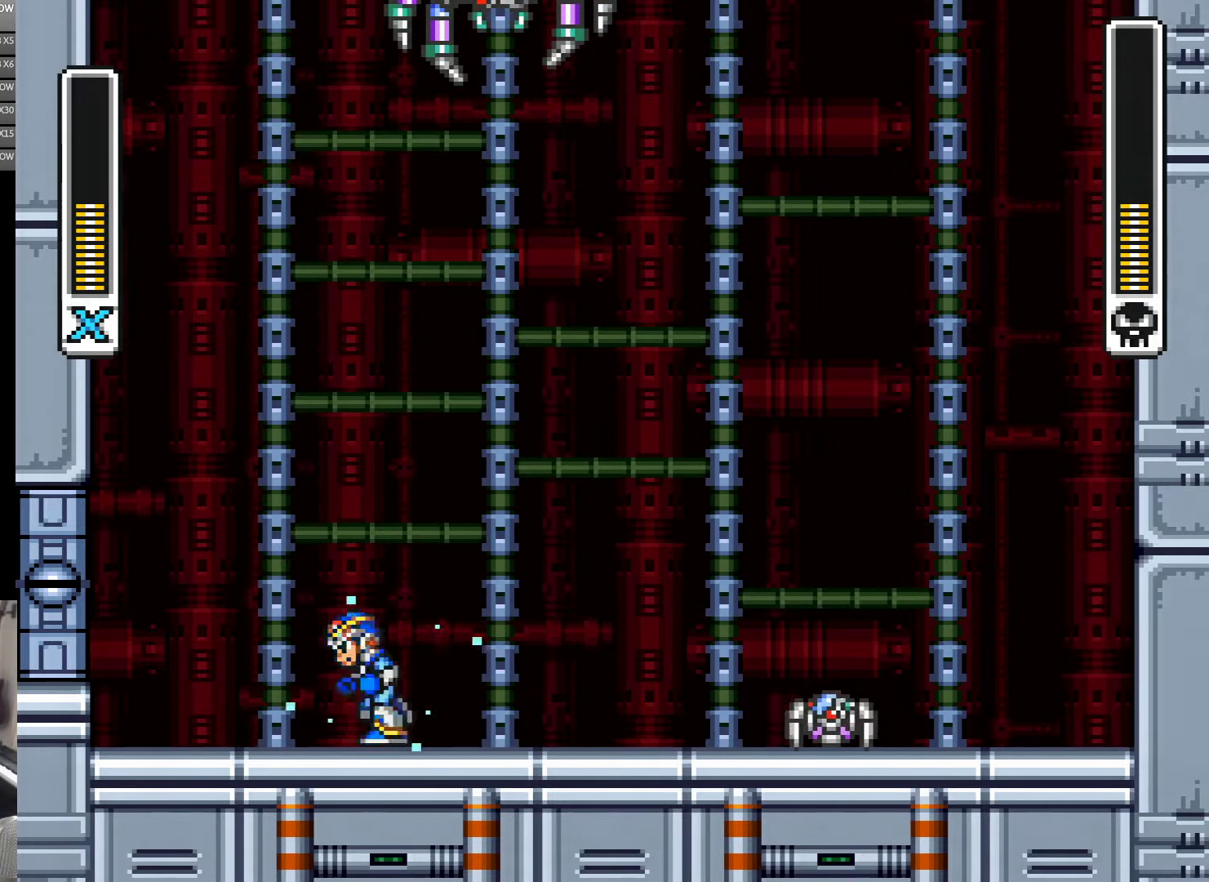
{"buttons": ["Y", "DPAD_LEFT"], "events": [[184, "DPAD_LEFT", "up"], [184, "DPAD_RIGHT", "down"], [317, "DPAD_DOWN", "down"], [317, "DPAD_RIGHT", "up"], [334, "DPAD_DOWN", "up"], [334, "DPAD_LEFT", "down"]]}
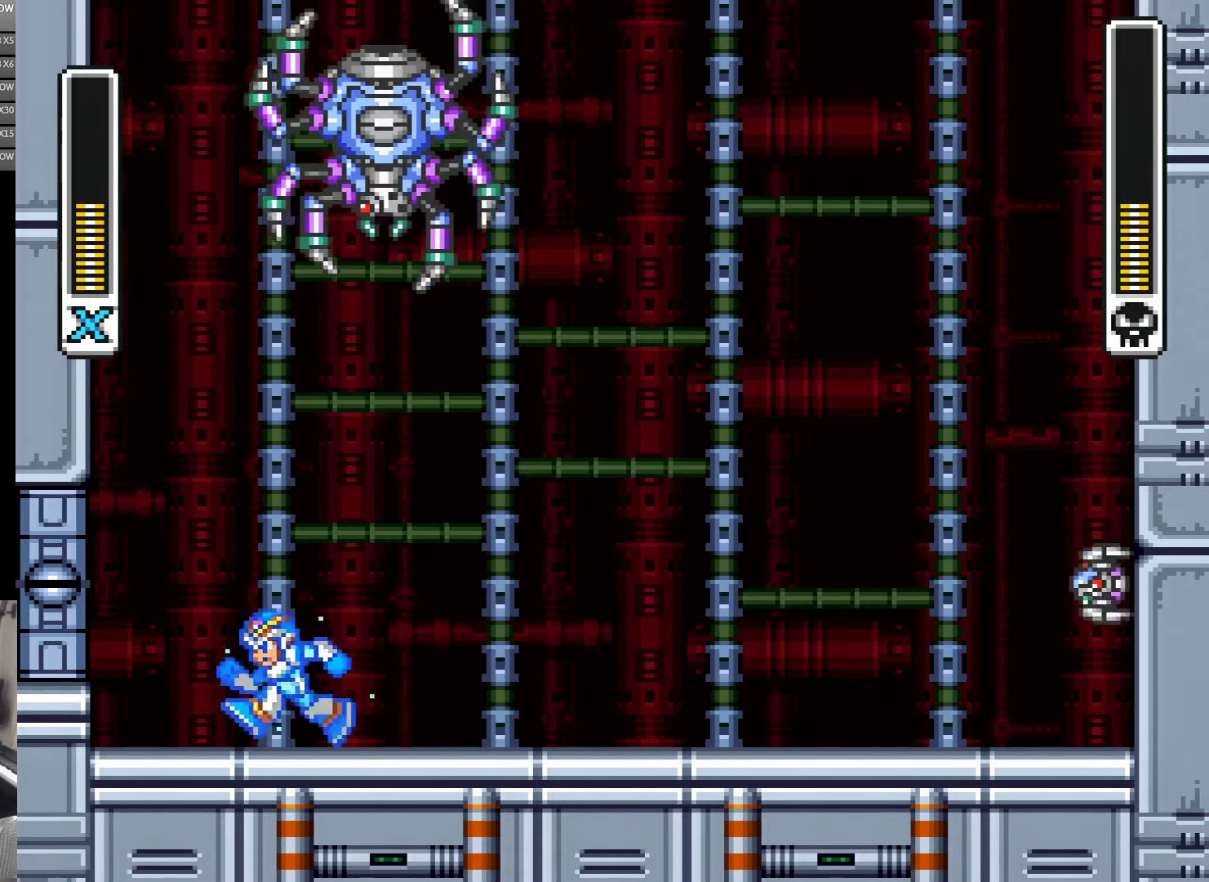
{"buttons": ["Y", "DPAD_LEFT"], "events": []}
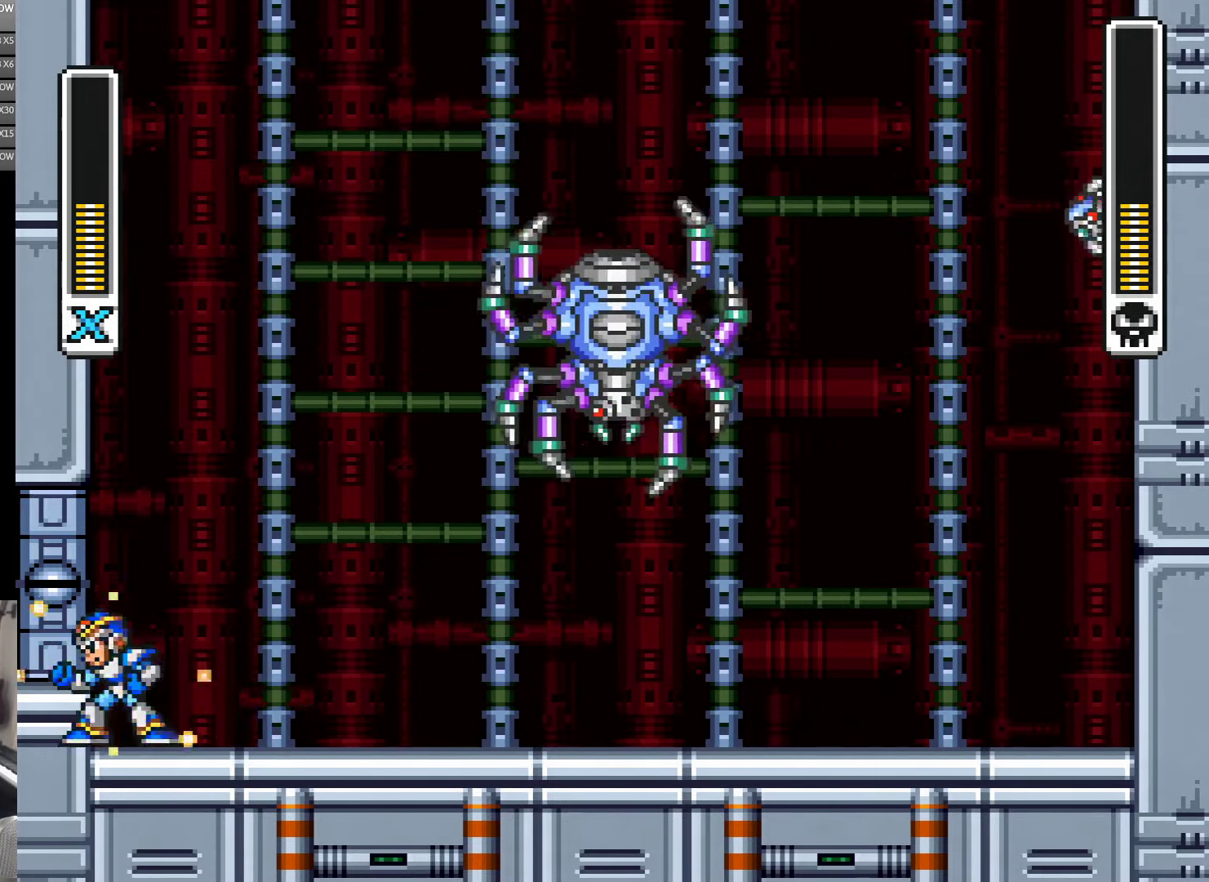
{"buttons": ["Y"], "events": [[117, "DPAD_LEFT", "up"], [217, "DPAD_RIGHT", "down"], [450, "DPAD_RIGHT", "up"]]}
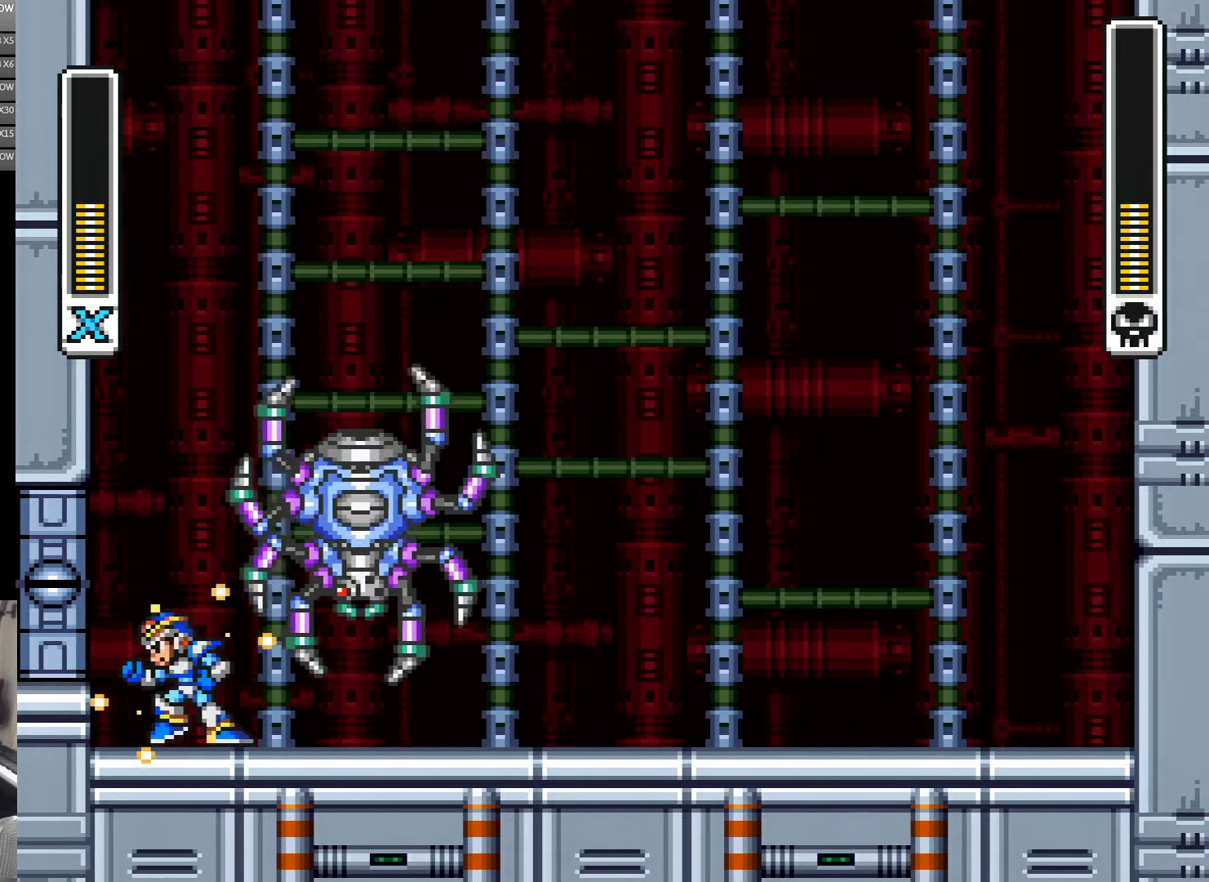
{"buttons": ["Y"], "events": [[100, "DPAD_LEFT", "down"], [484, "DPAD_LEFT", "up"]]}
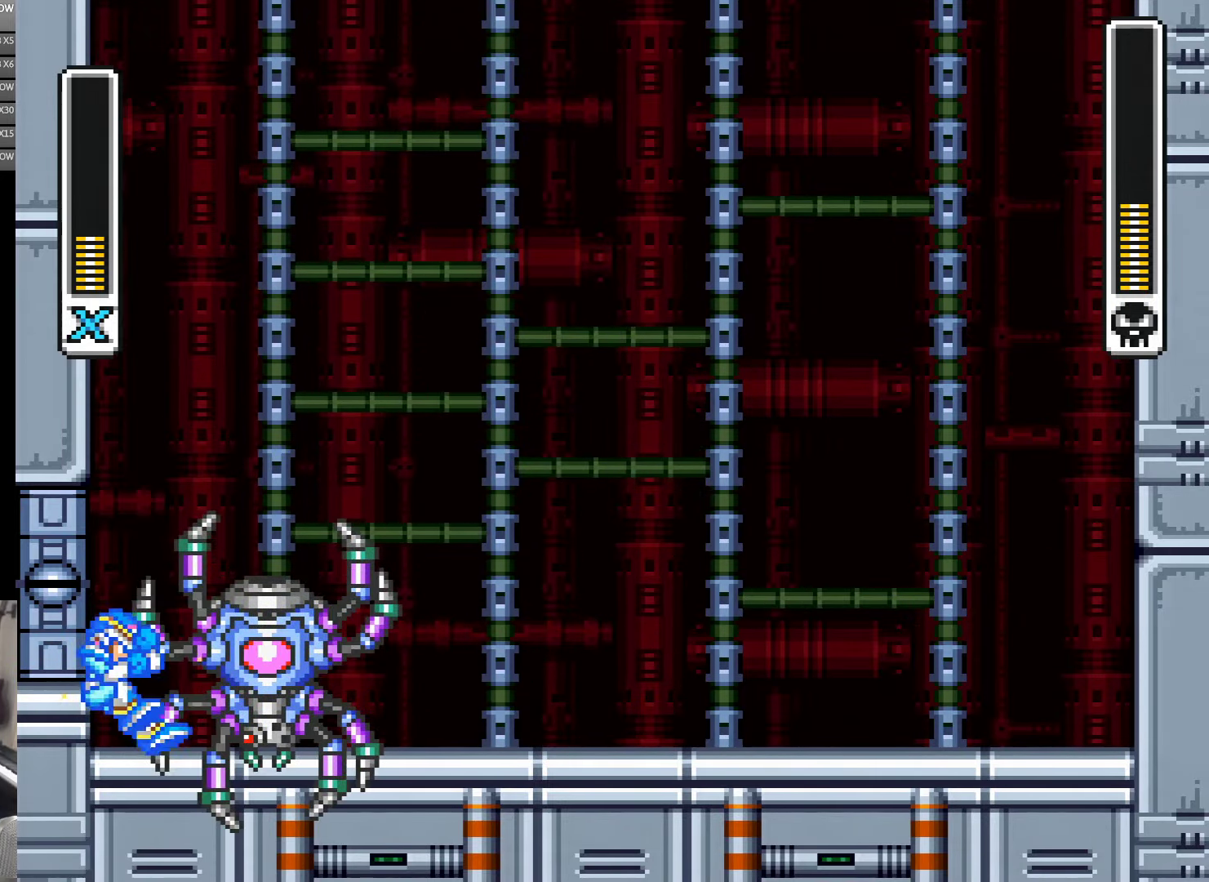
{"buttons": ["Y", "DPAD_RIGHT"], "events": [[134, "DPAD_RIGHT", "down"], [217, "Y", "up"], [284, "Y", "down"]]}
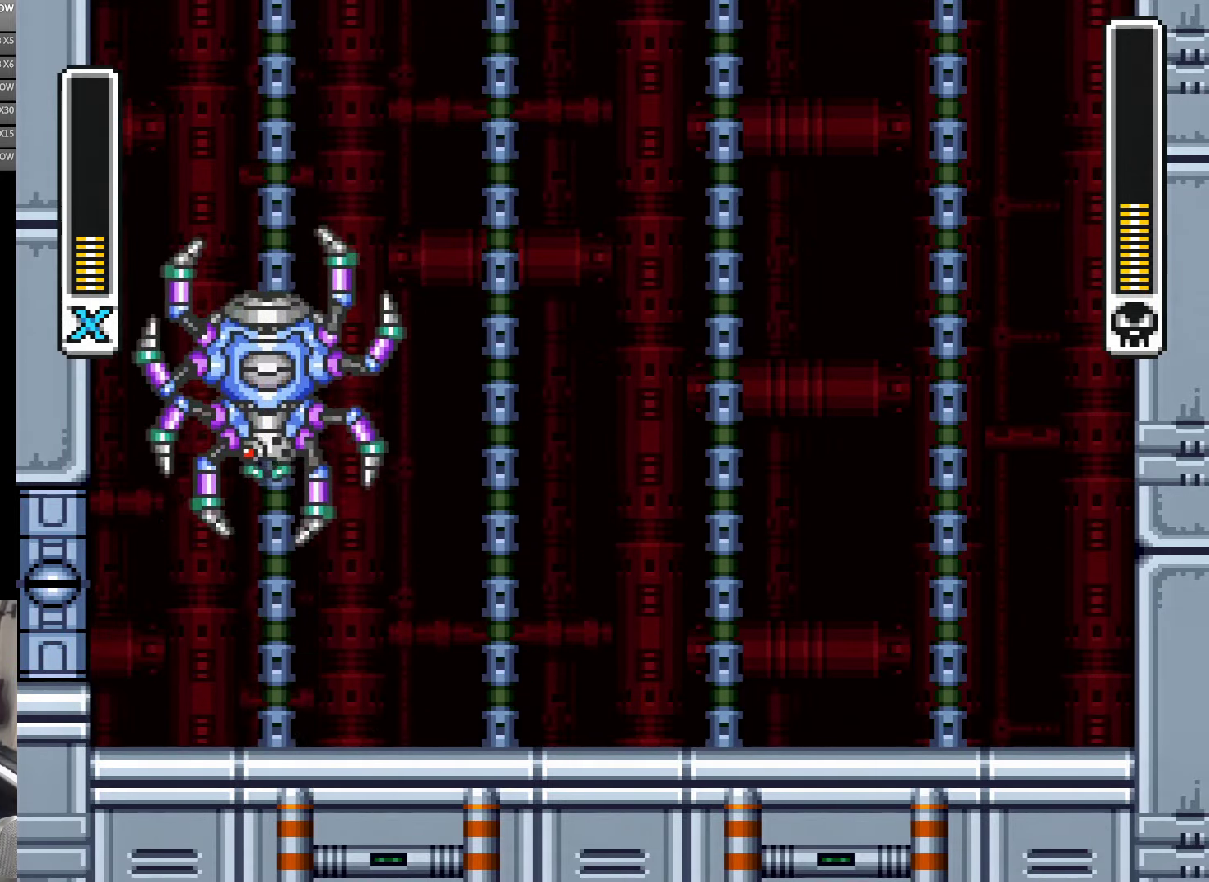
{"buttons": ["Y", "DPAD_RIGHT"], "events": [[183, "A", "down"], [483, "A", "up"]]}
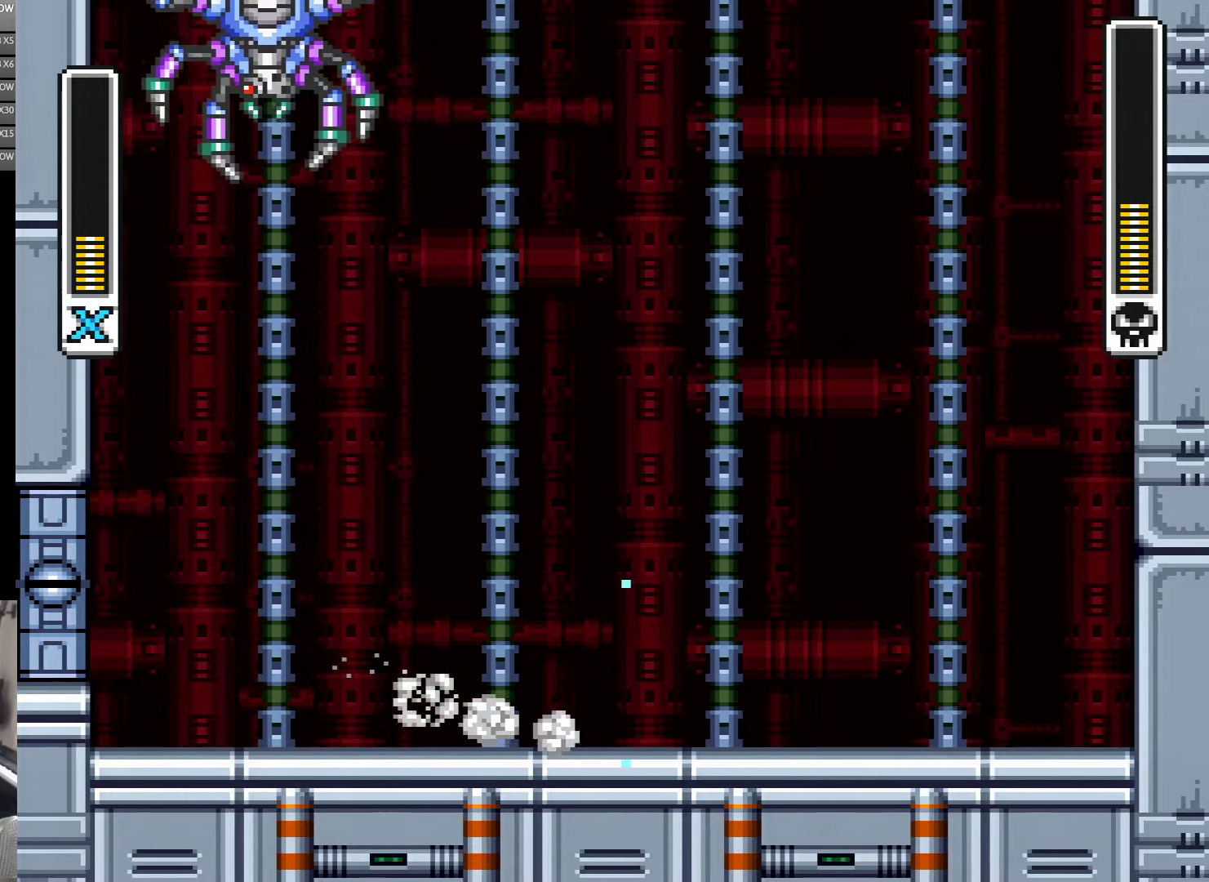
{"buttons": ["Y"], "events": [[466, "DPAD_RIGHT", "up"]]}
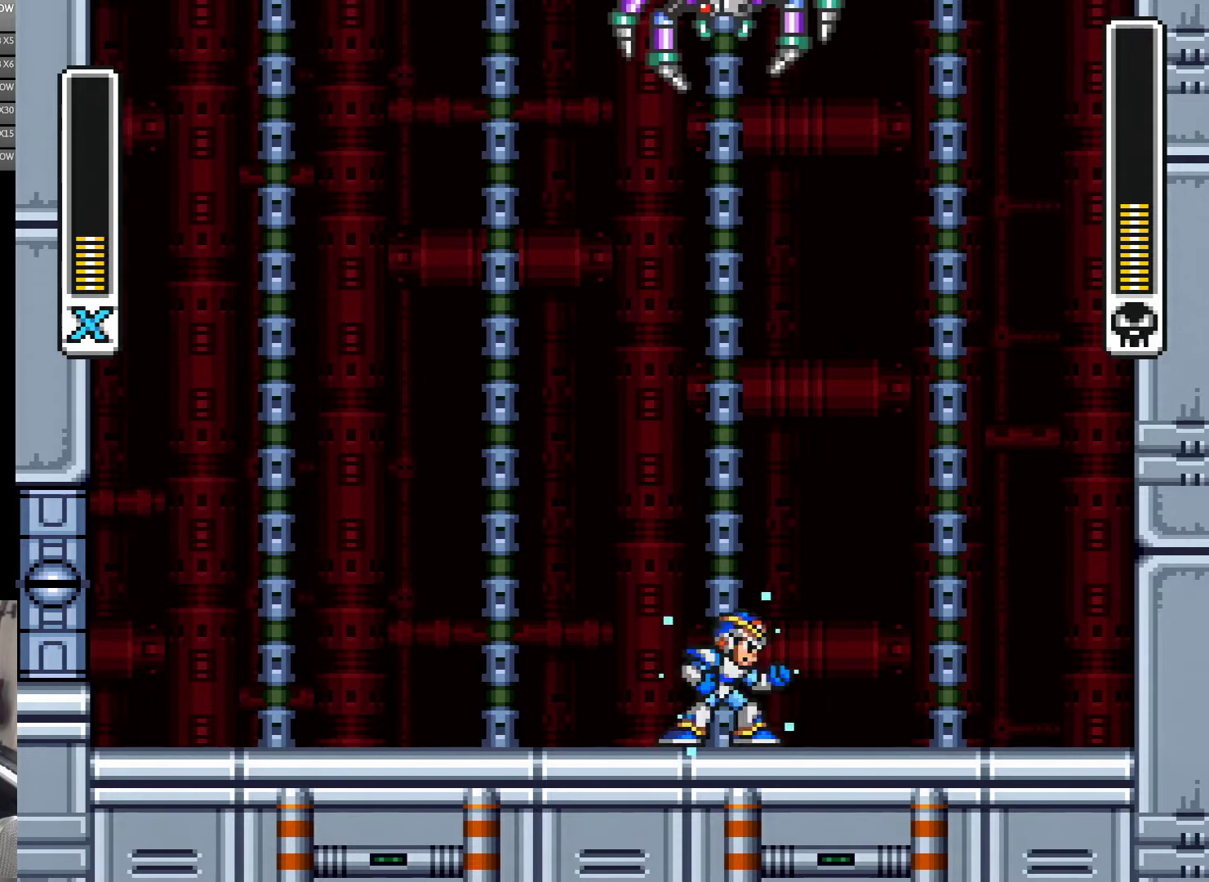
{"buttons": ["Y", "DPAD_LEFT"]}
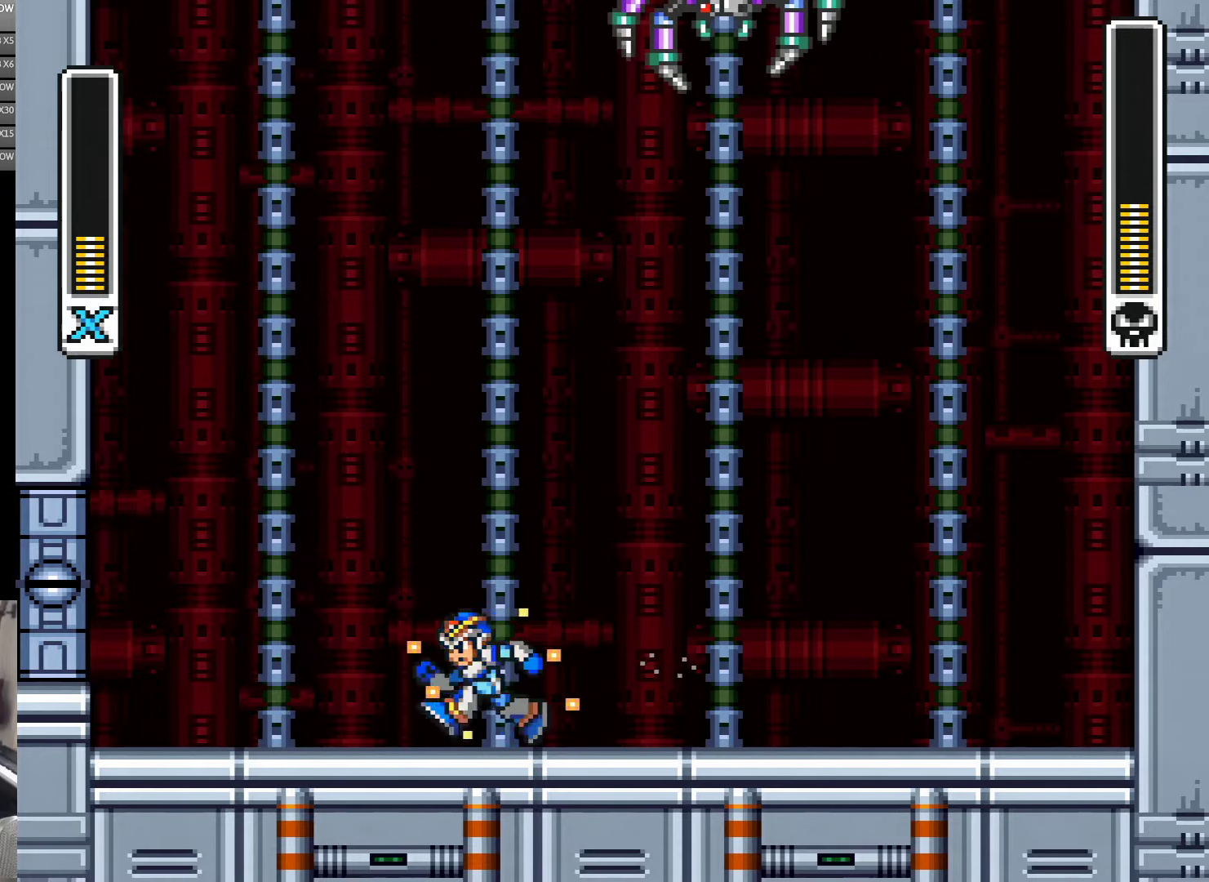
{"buttons": ["Y", "DPAD_RIGHT"], "events": [[150, "DPAD_LEFT", "up"], [150, "DPAD_RIGHT", "down"], [350, "DPAD_LEFT", "down"], [350, "DPAD_RIGHT", "up"], [483, "DPAD_LEFT", "up"], [483, "DPAD_RIGHT", "down"]]}
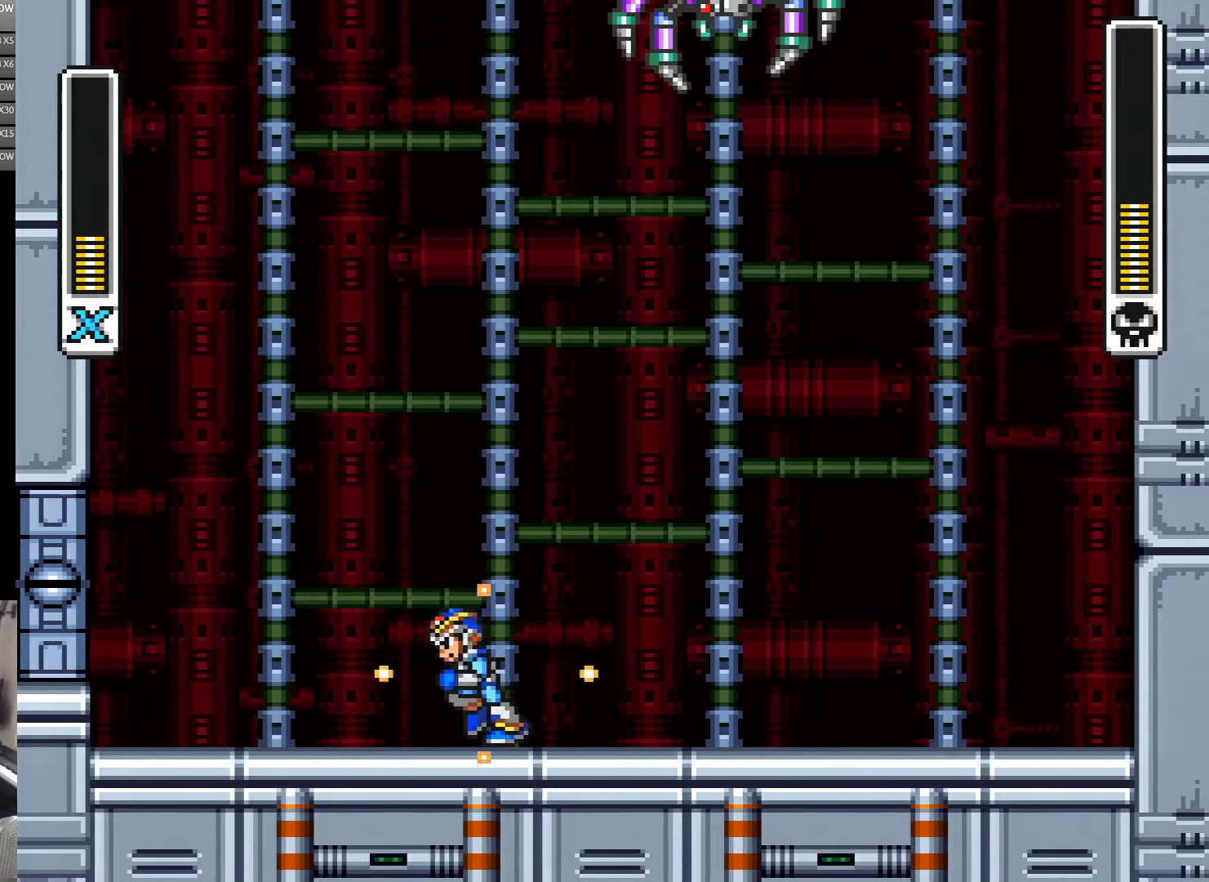
{"buttons": ["Y", "DPAD_RIGHT"], "events": [[66, "DPAD_LEFT", "down"], [66, "DPAD_RIGHT", "up"], [166, "DPAD_LEFT", "up"], [166, "DPAD_RIGHT", "down"]]}
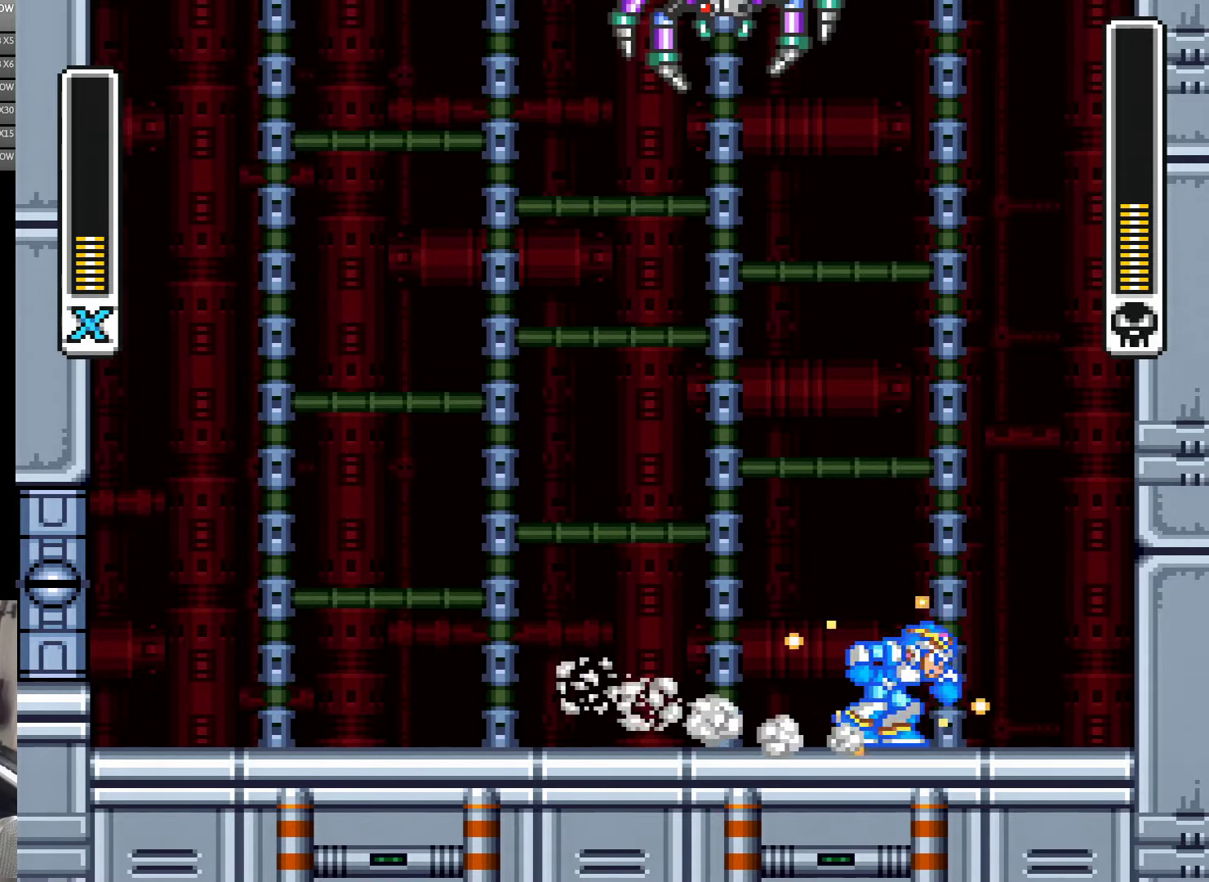
{"buttons": ["Y", "DPAD_RIGHT"], "events": [[66, "DPAD_RIGHT", "up"], [133, "DPAD_RIGHT", "down"]]}
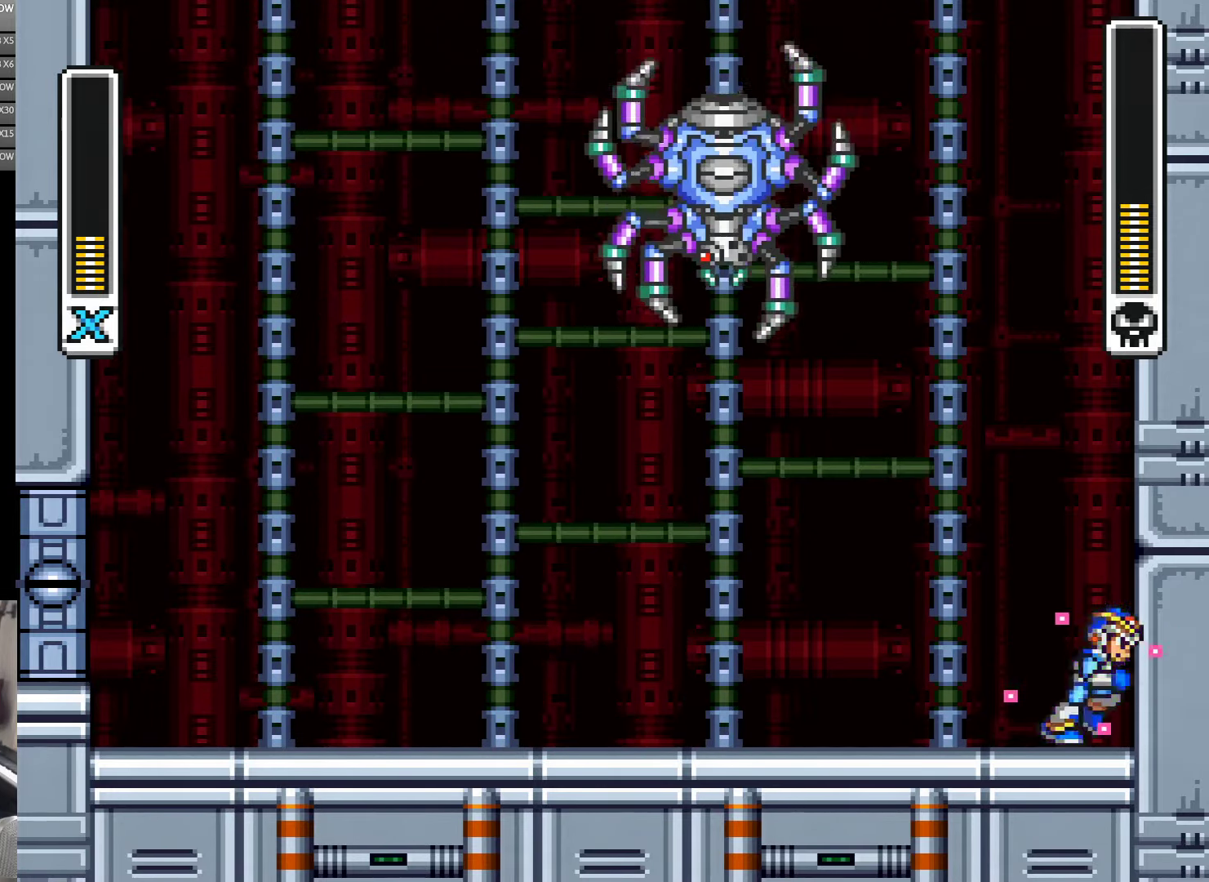
{"buttons": ["Y"], "events": [[250, "DPAD_RIGHT", "up"], [350, "DPAD_LEFT", "down"], [366, "DPAD_LEFT", "up"]]}
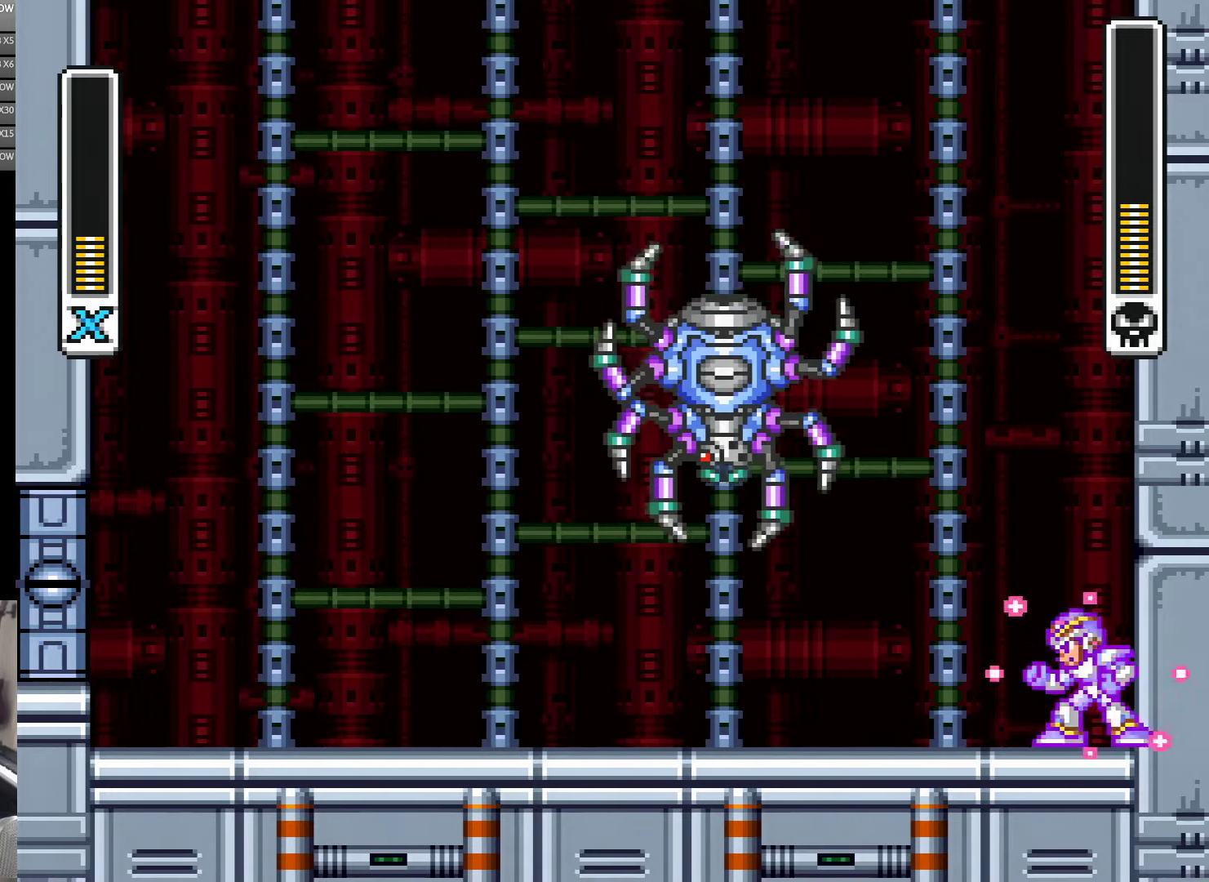
{"buttons": ["Y"], "events": []}
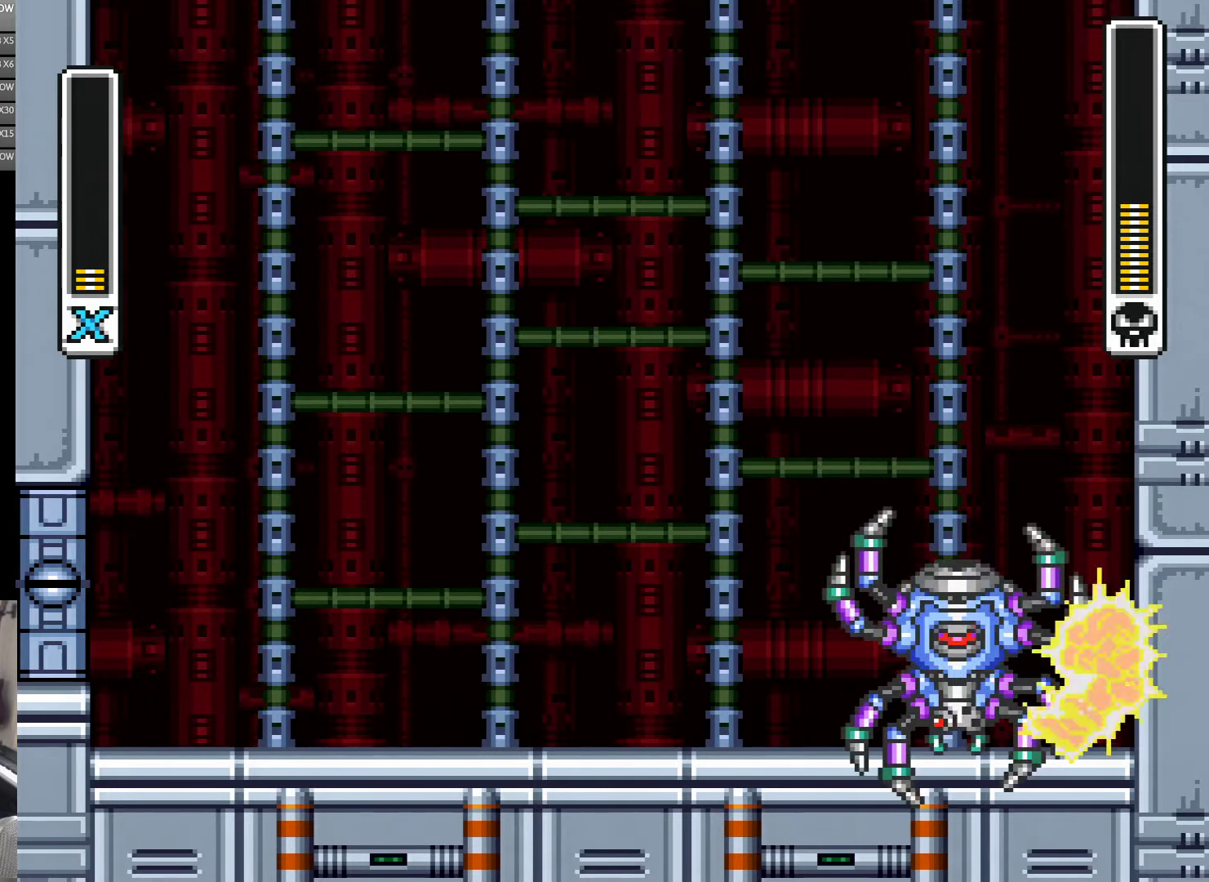
{"buttons": ["Y", "DPAD_LEFT"], "events": [[283, "DPAD_LEFT", "down"], [283, "Y", "up"], [350, "Y", "down"]]}
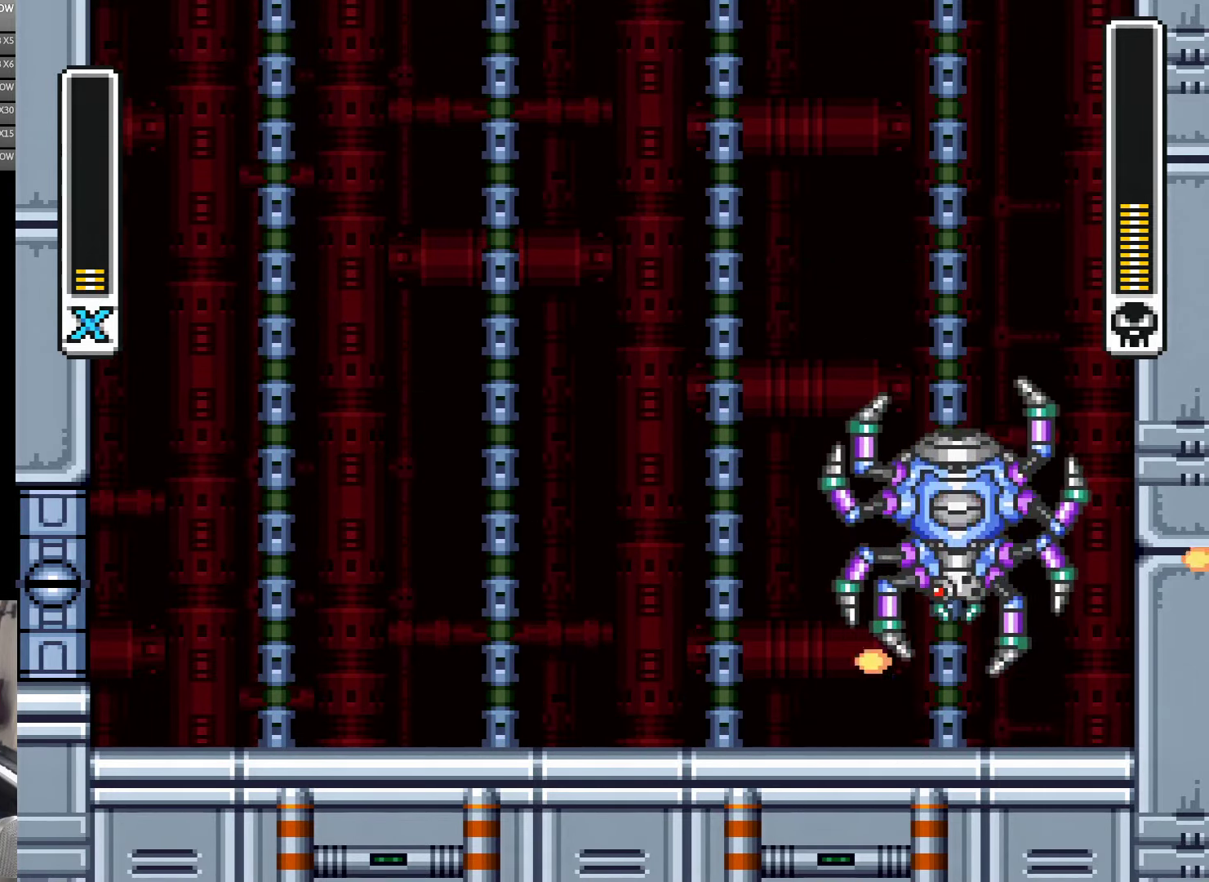
{"buttons": ["A", "Y", "DPAD_LEFT"], "events": [[366, "A", "down"]]}
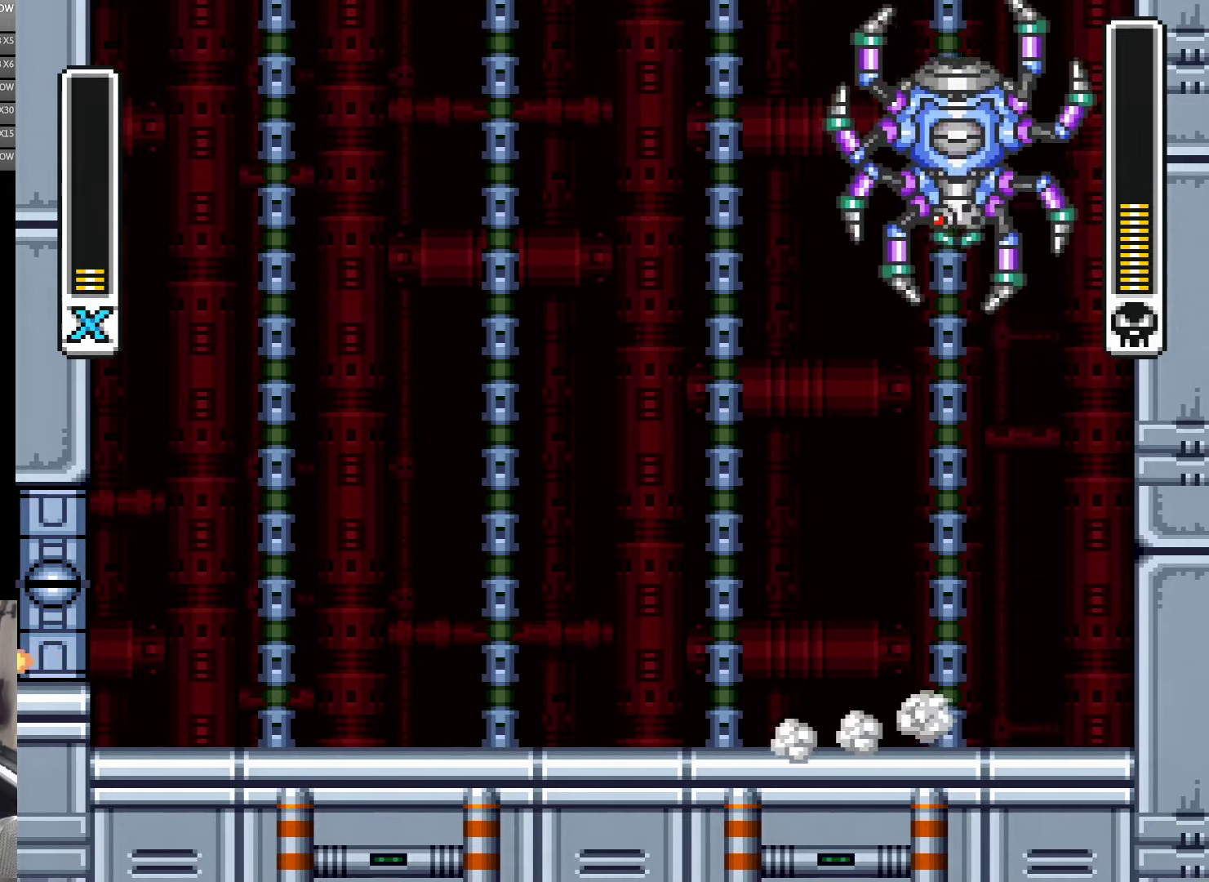
{"buttons": [], "events": [[33, "A", "up"], [66, "Y", "up"], [133, "DPAD_LEFT", "up"], [200, "START", "down"], [333, "START", "up"]]}
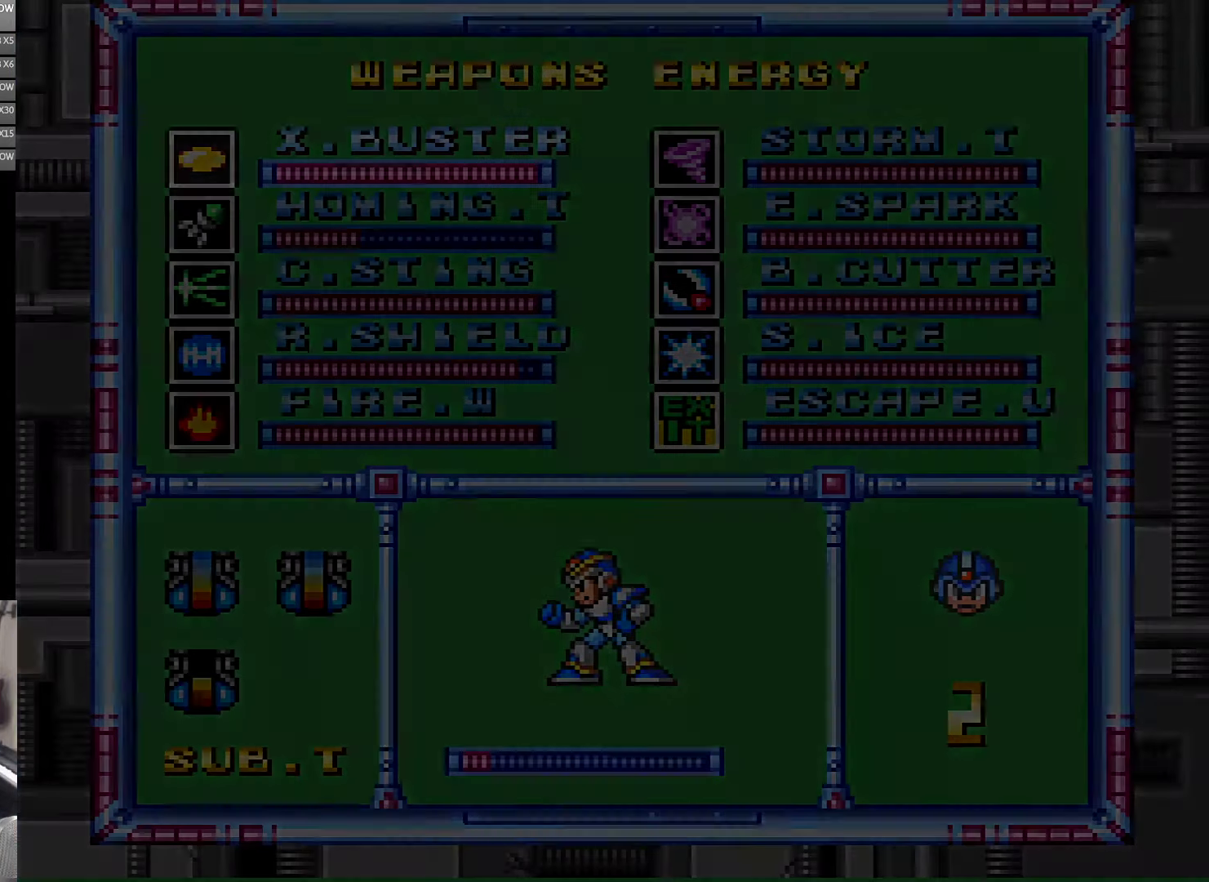
{"buttons": [], "events": [[433, "DPAD_RIGHT", "down"], [467, "DPAD_RIGHT", "up"]]}